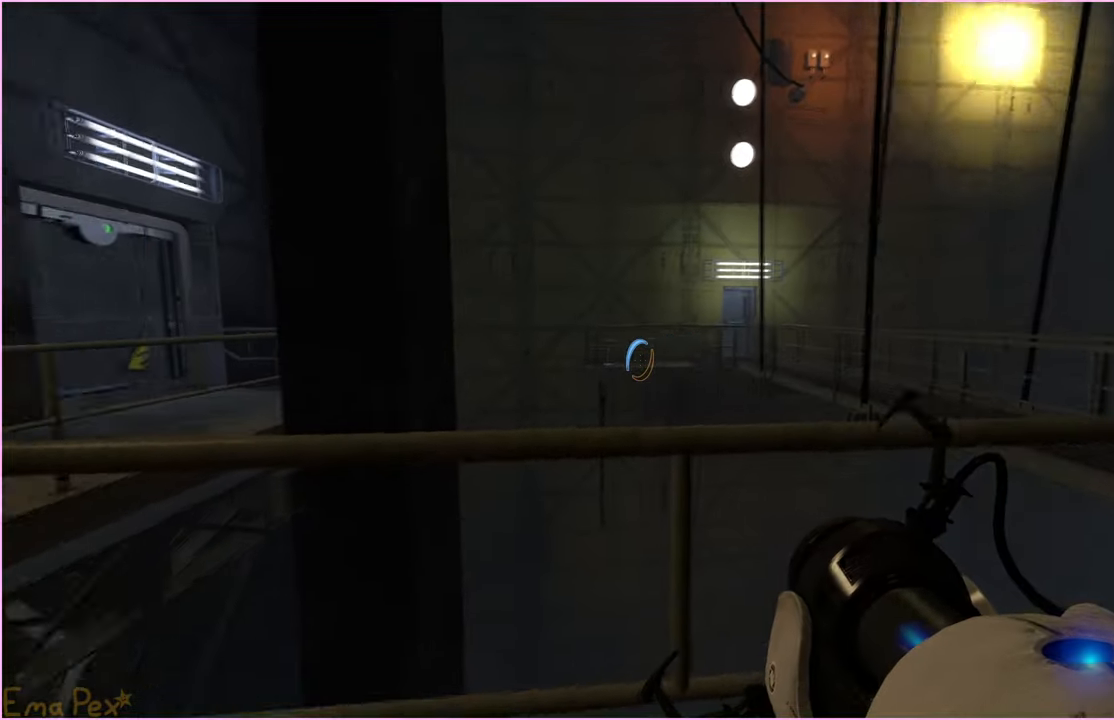
Gameplay with keyboard and mouse; each line is a JSON object with the keys and mouse buttons held at the frame after it. "events" lists presses ("down") and releases ("up") of "1", "2", "3", "4", "5", "a", "alt", "b", "c", "ctrl", "d", "down", "e", "escape", "f", "g", "left", "q", "r", "right", "s", "shift", "space", "t", "tab", "up", "v", "w", "x", "z", "mouse_left", "mouse_right" and "mouse_mb4" between this image and that frame as [ms after this image, input, new state], when the widget could be followed in between. "mouse_left", "mouse_right", "mouse_mb4" = the "left", "right", "mb4" buttons of the "mouse" list. No other keys are recorded. Mouse movement is not recorded.
{"keys": ["d", "s"], "mouse": [], "events": [[120, "s", "down"]]}
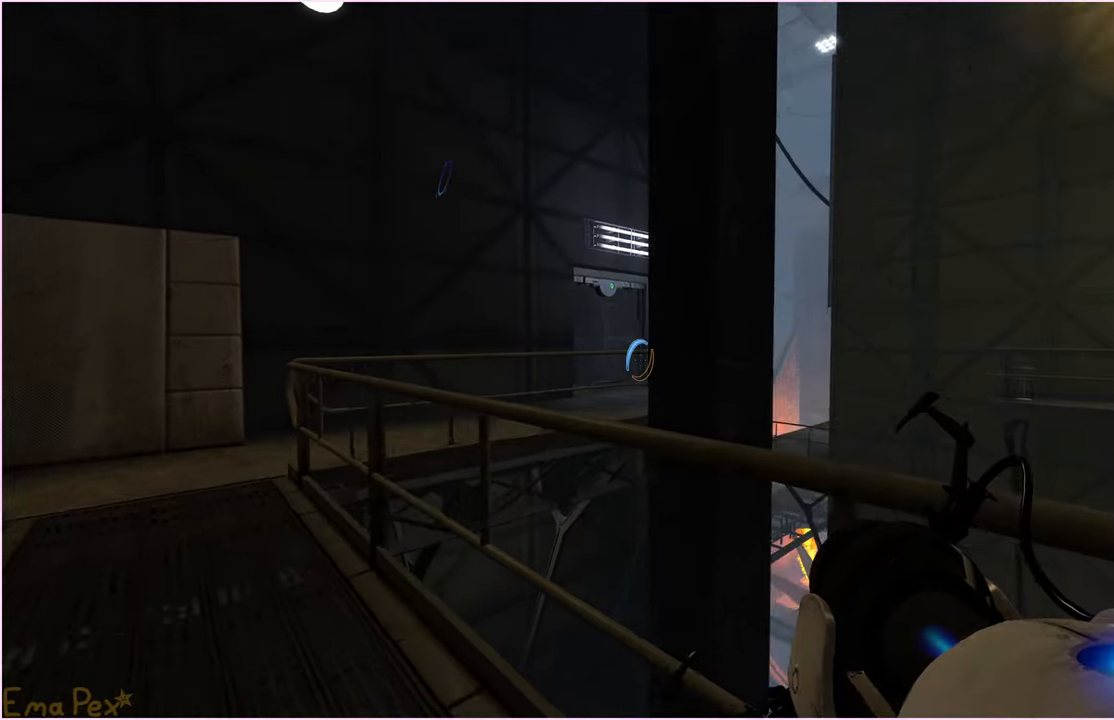
{"keys": ["d"], "mouse": [], "events": [[440, "s", "up"]]}
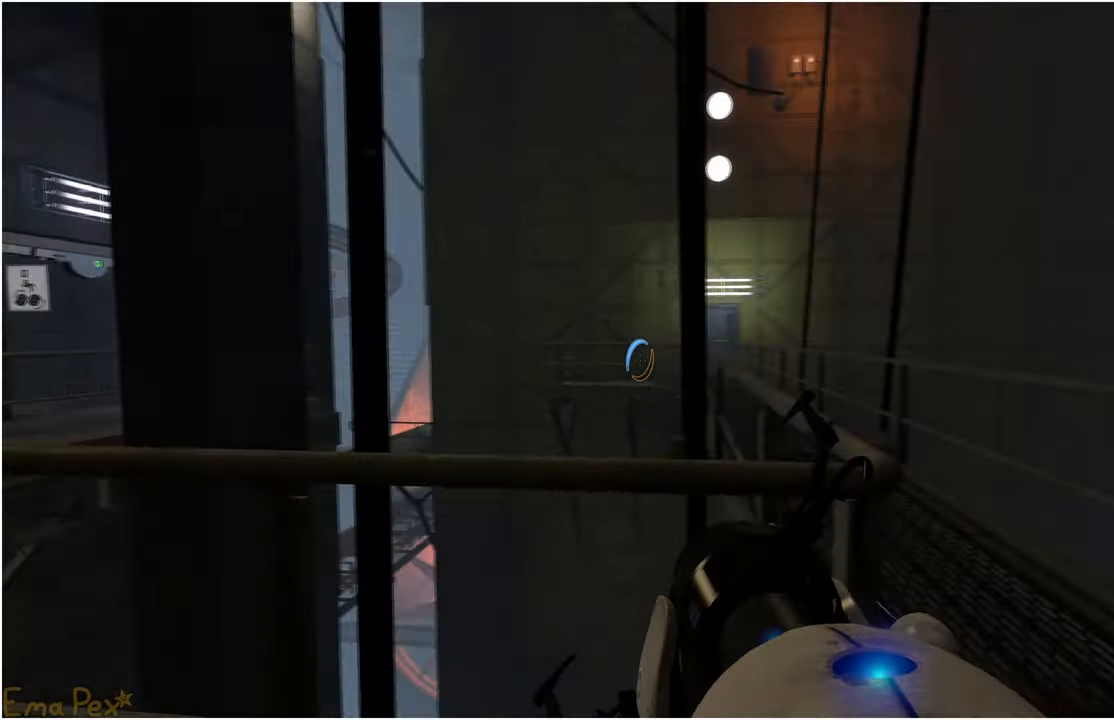
{"keys": ["w"], "mouse": [], "events": [[160, "w", "down"], [240, "d", "up"], [340, "a", "down"], [500, "a", "up"]]}
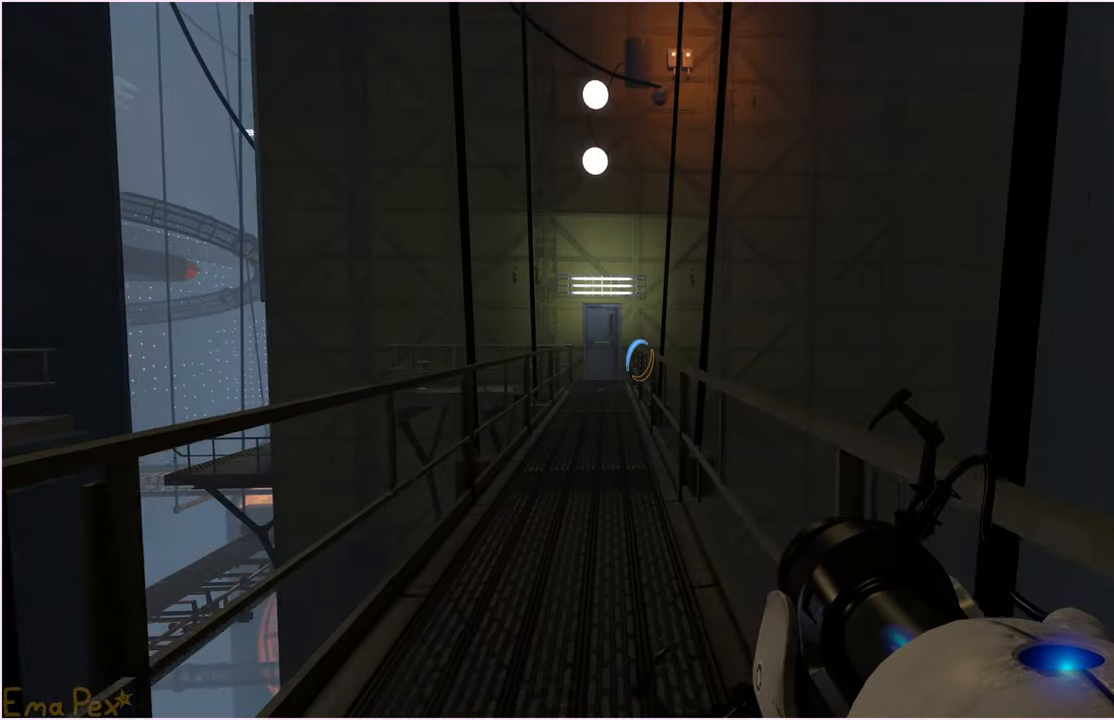
{"keys": ["w"], "mouse": [], "events": [[280, "d", "down"], [500, "d", "up"]]}
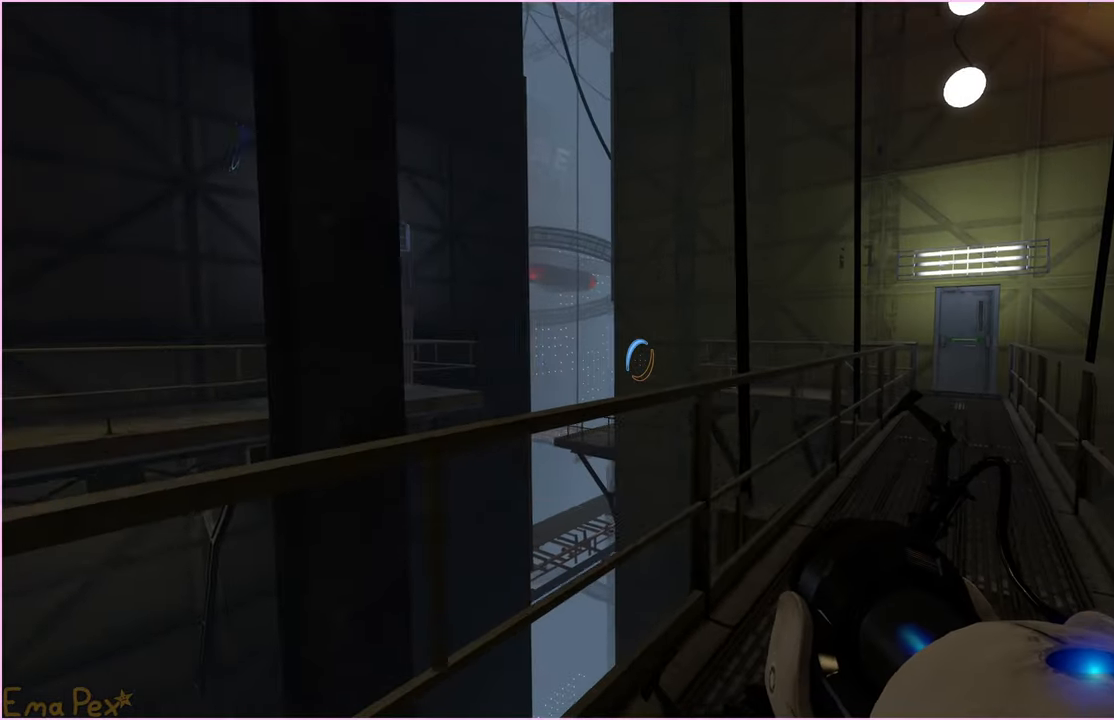
{"keys": ["d", "w"], "mouse": [], "events": [[140, "d", "down"]]}
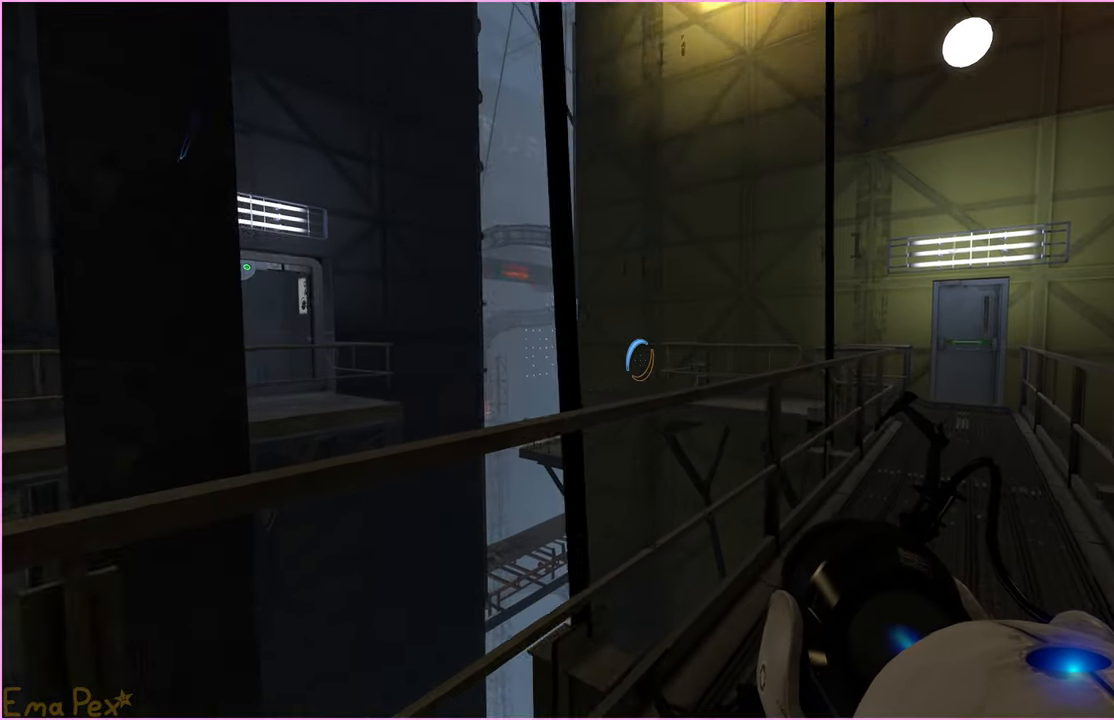
{"keys": ["d", "w"], "mouse": [], "events": [[180, "d", "up"], [360, "d", "down"]]}
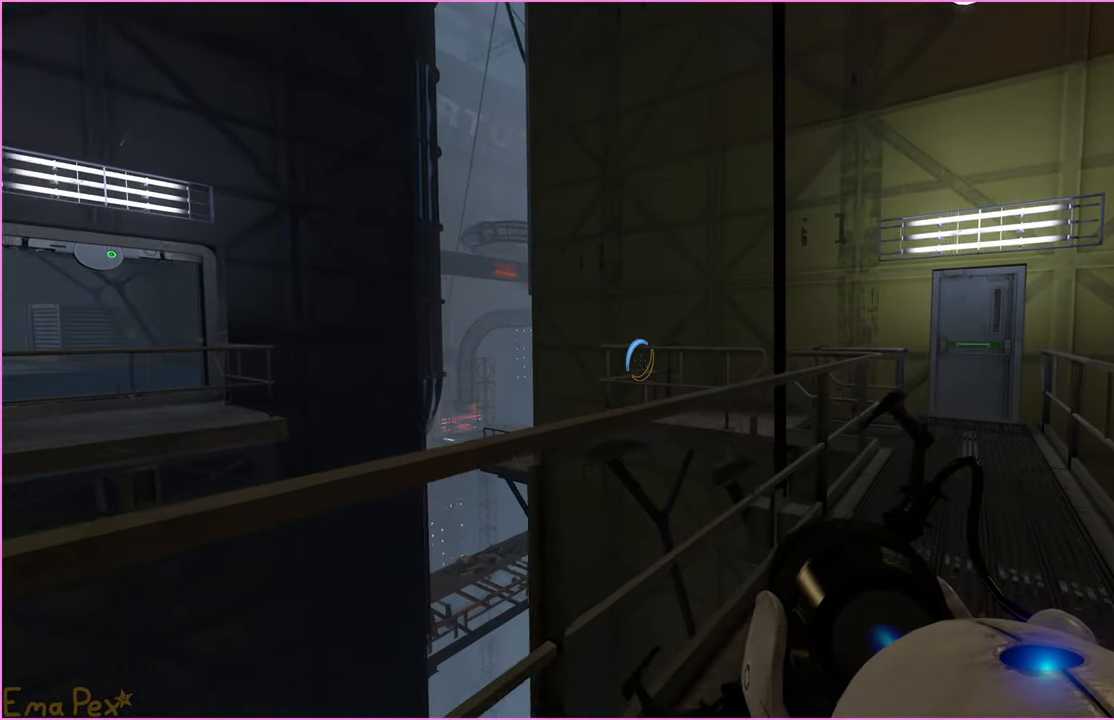
{"keys": ["d", "w"], "mouse": [], "events": [[340, "d", "up"], [500, "d", "down"]]}
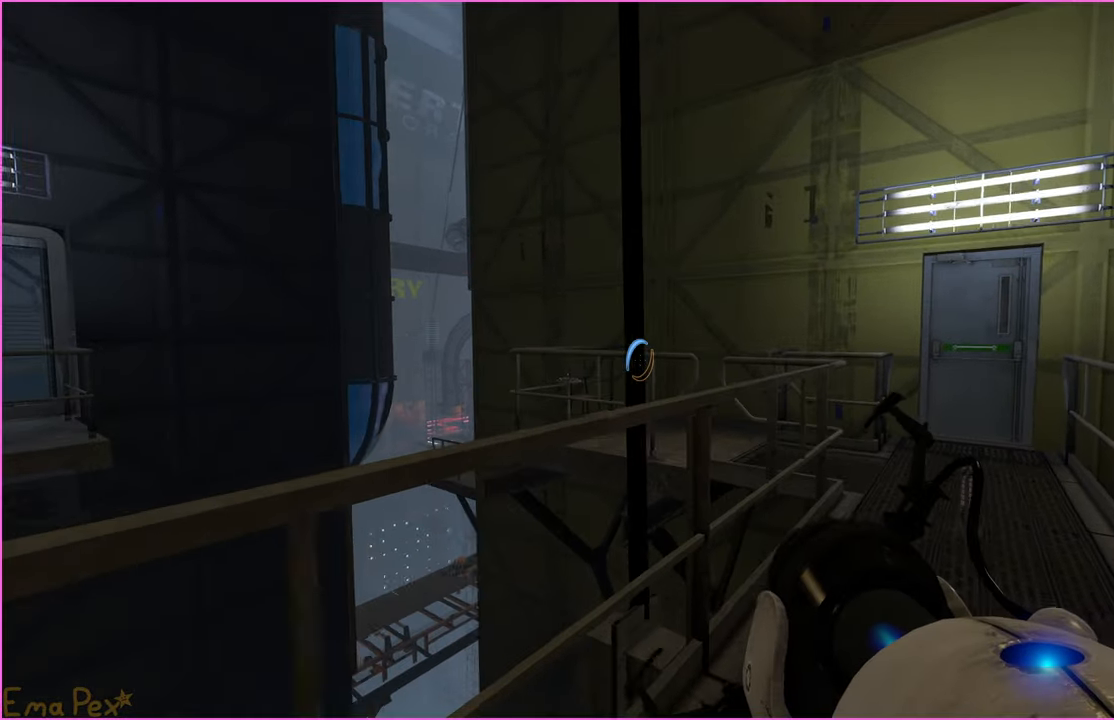
{"keys": ["d", "w"], "mouse": [], "events": [[220, "d", "up"], [320, "d", "down"]]}
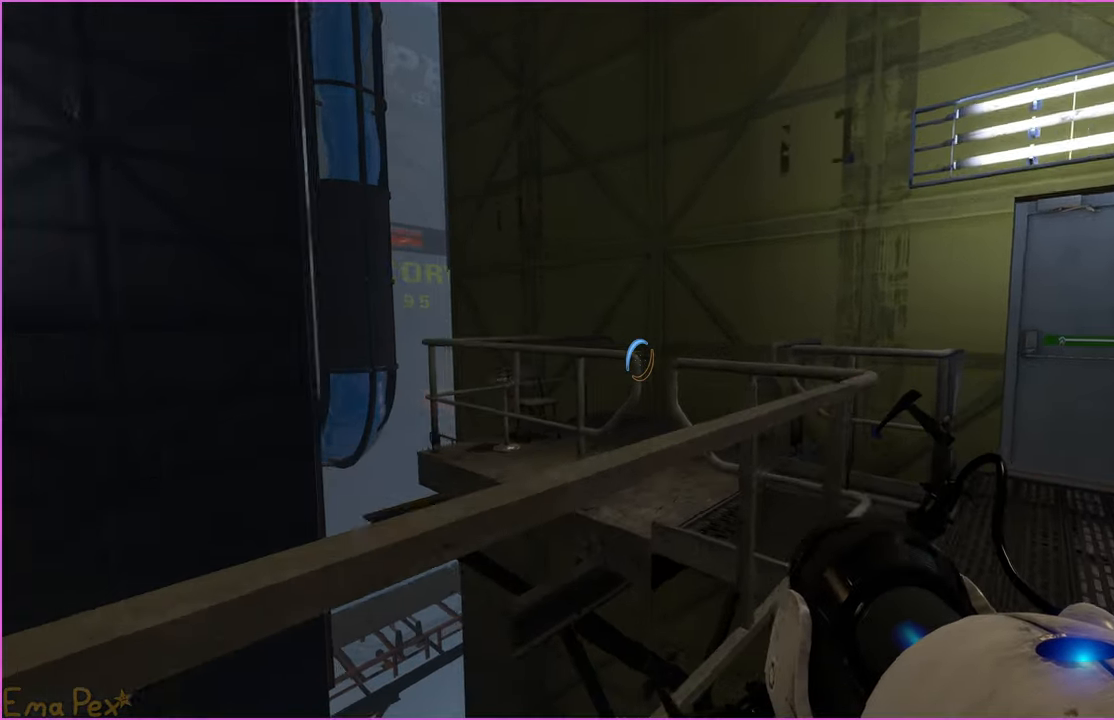
{"keys": ["d", "w"], "mouse": [], "events": []}
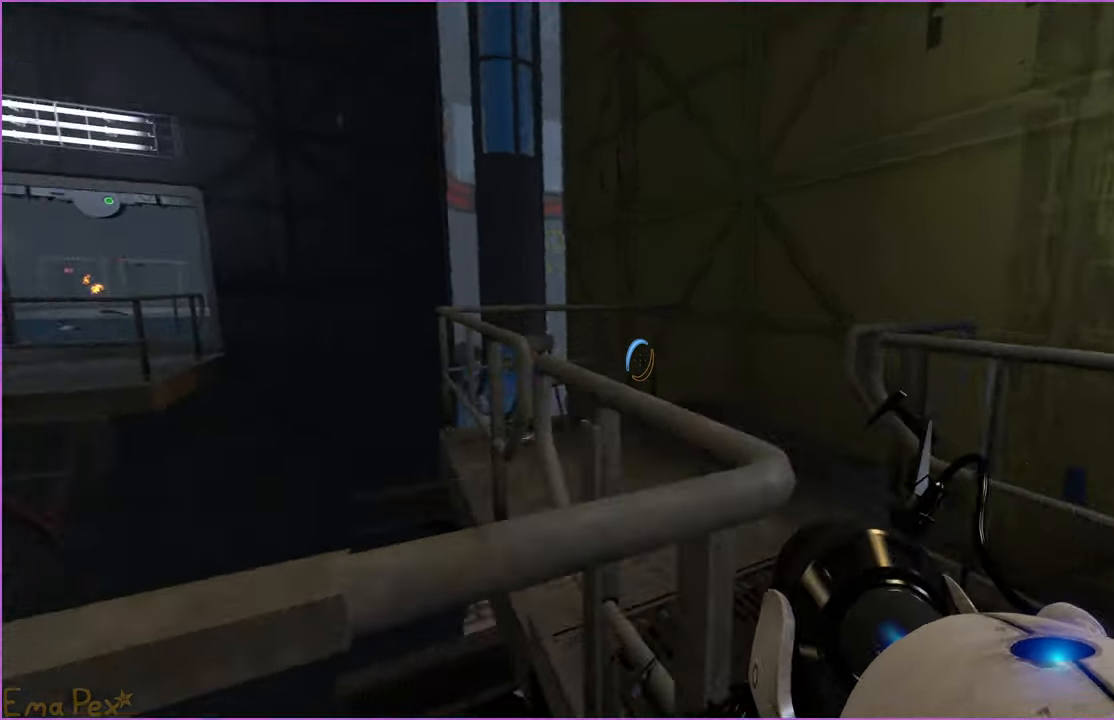
{"keys": [], "mouse": [], "events": [[240, "d", "up"], [400, "w", "up"]]}
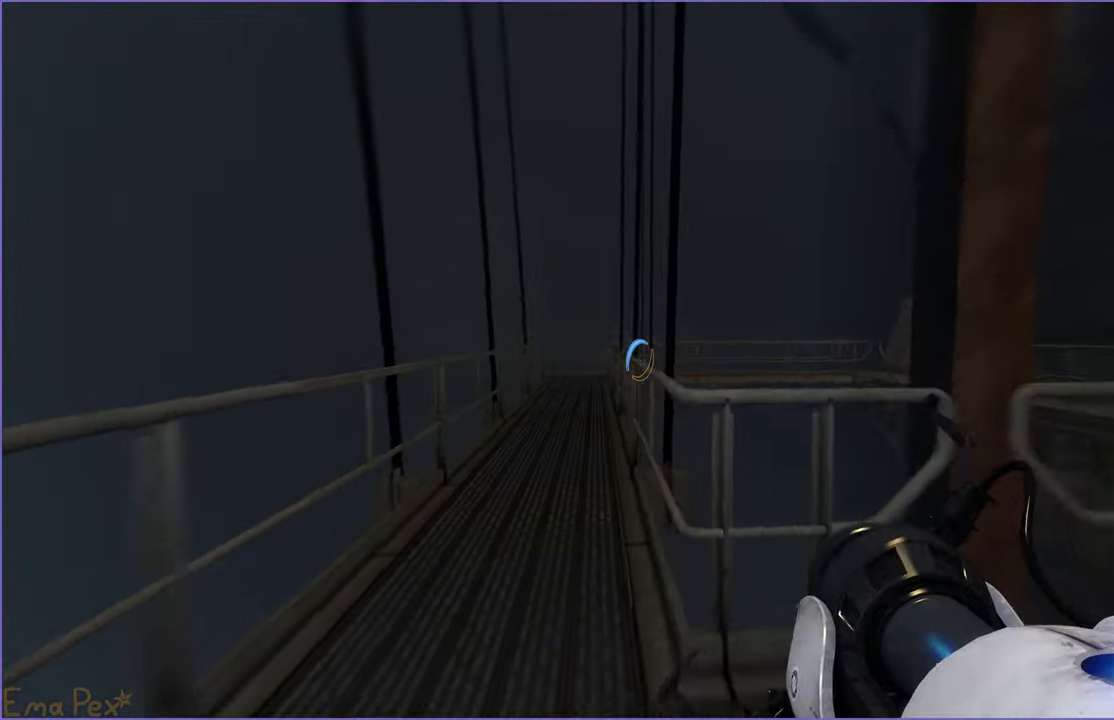
{"keys": [], "mouse": [], "events": []}
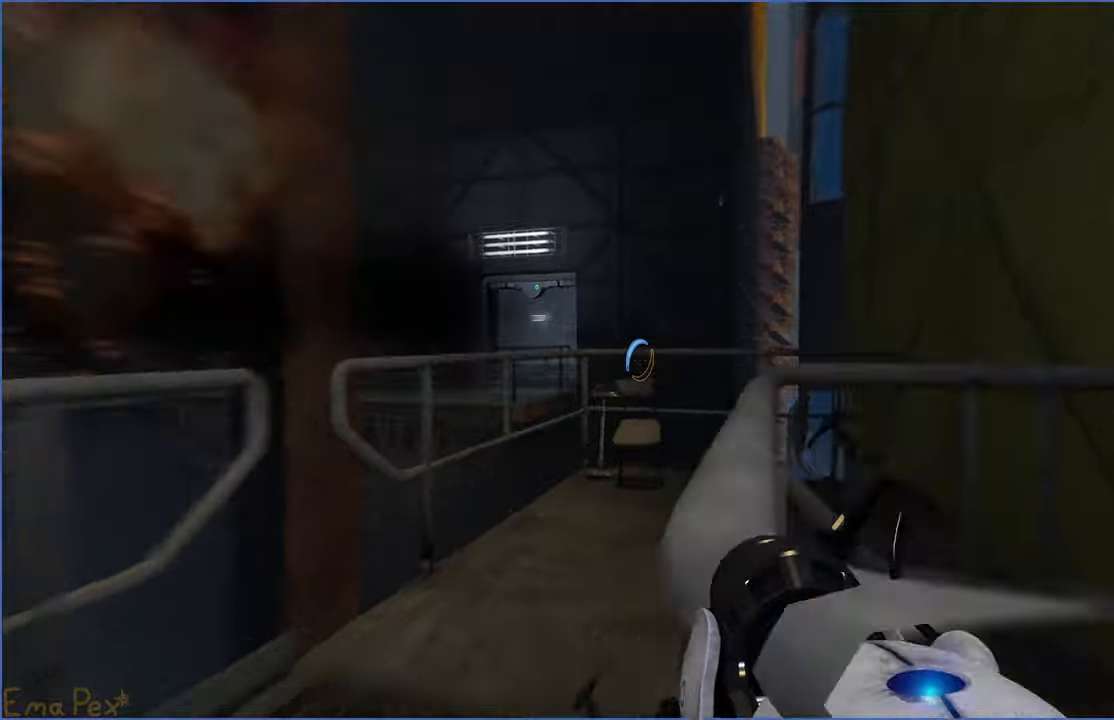
{"keys": [], "mouse": [], "events": [[40, "a", "down"], [220, "a", "up"], [240, "d", "down"], [320, "d", "up"], [340, "w", "down"], [460, "w", "up"]]}
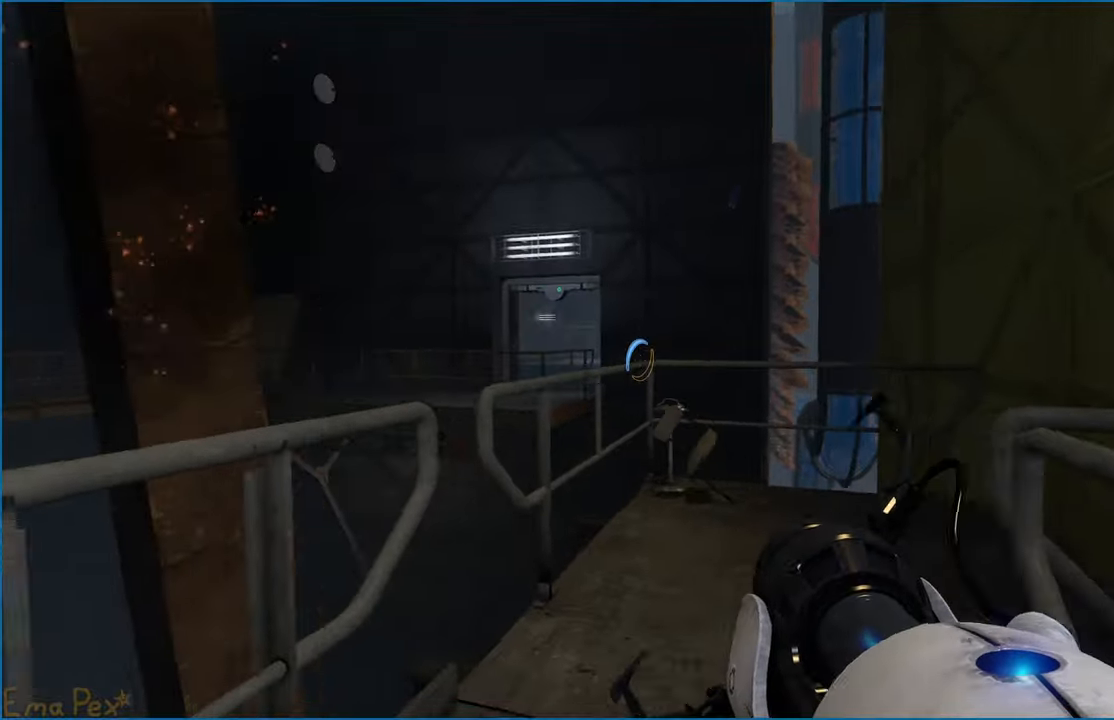
{"keys": [], "mouse": [], "events": []}
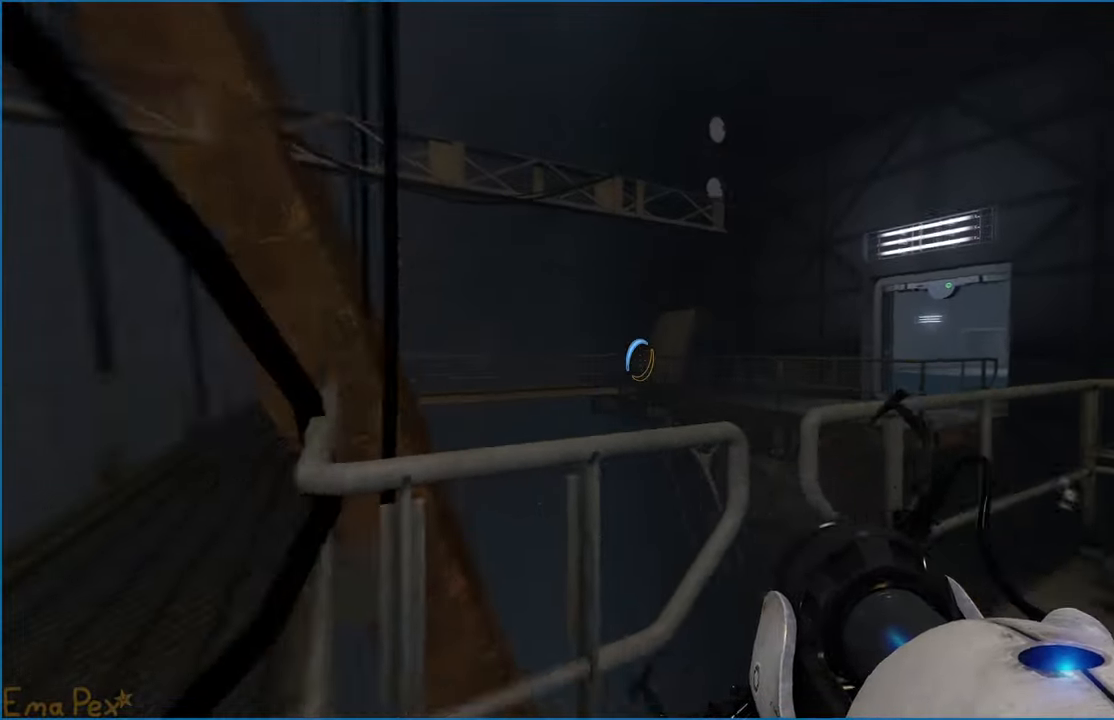
{"keys": [], "mouse": [], "events": []}
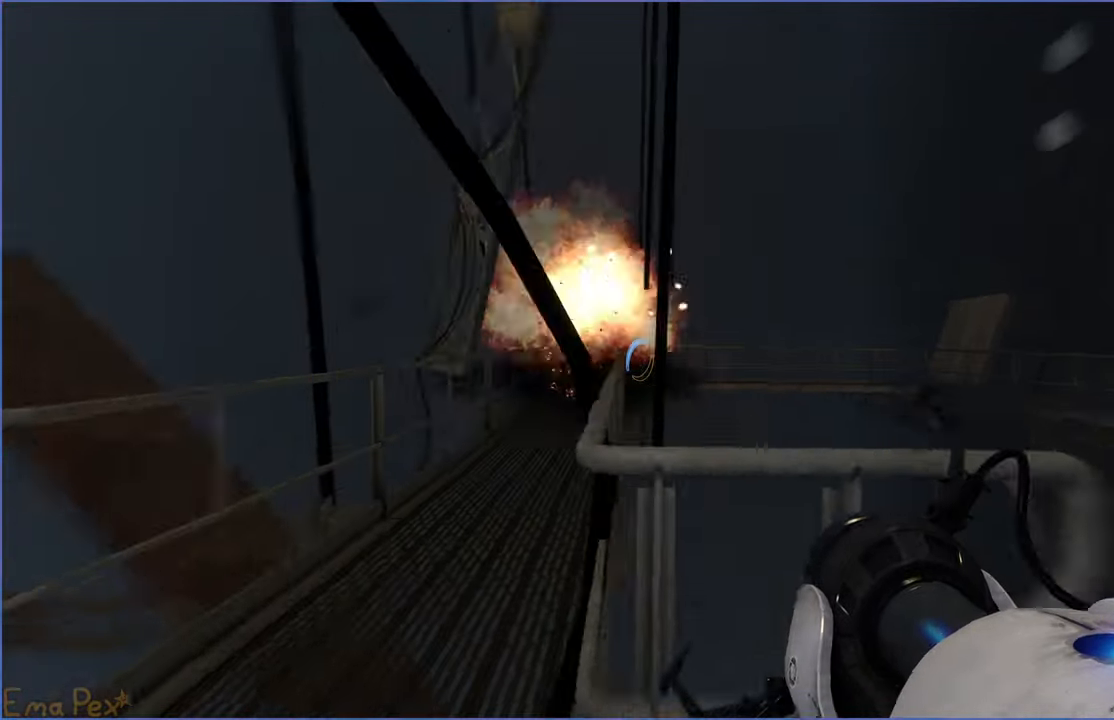
{"keys": [], "mouse": [], "events": [[60, "a", "down"], [100, "s", "down"], [240, "s", "up"], [280, "a", "up"]]}
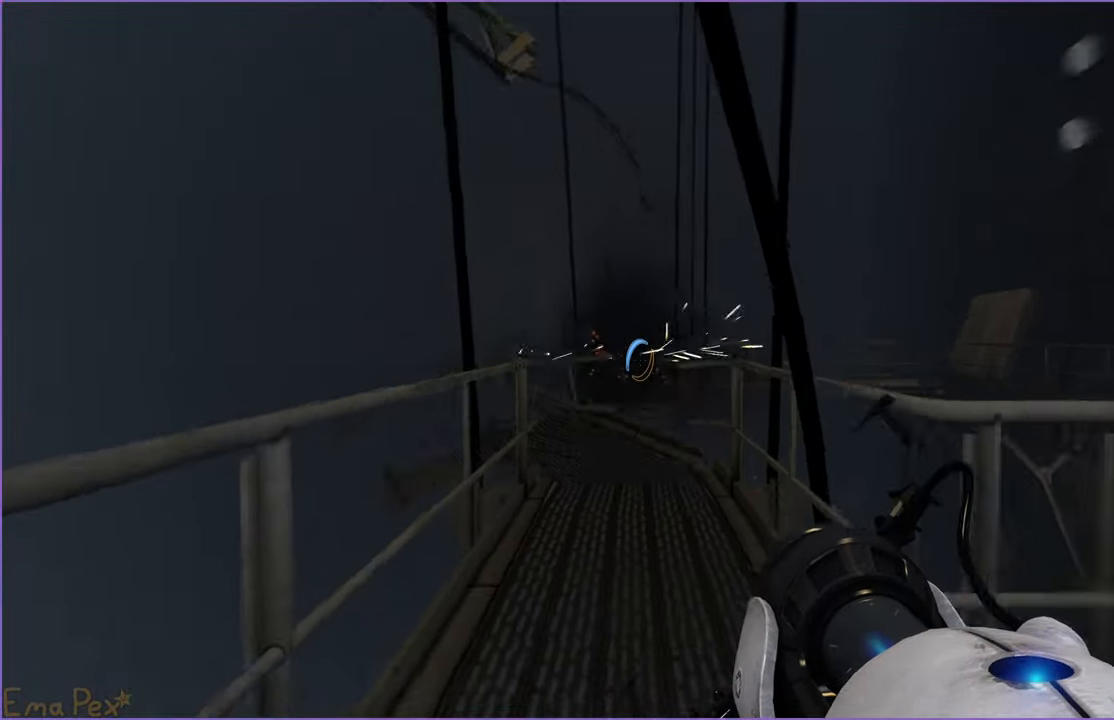
{"keys": [], "mouse": [], "events": [[160, "d", "down"], [320, "d", "up"]]}
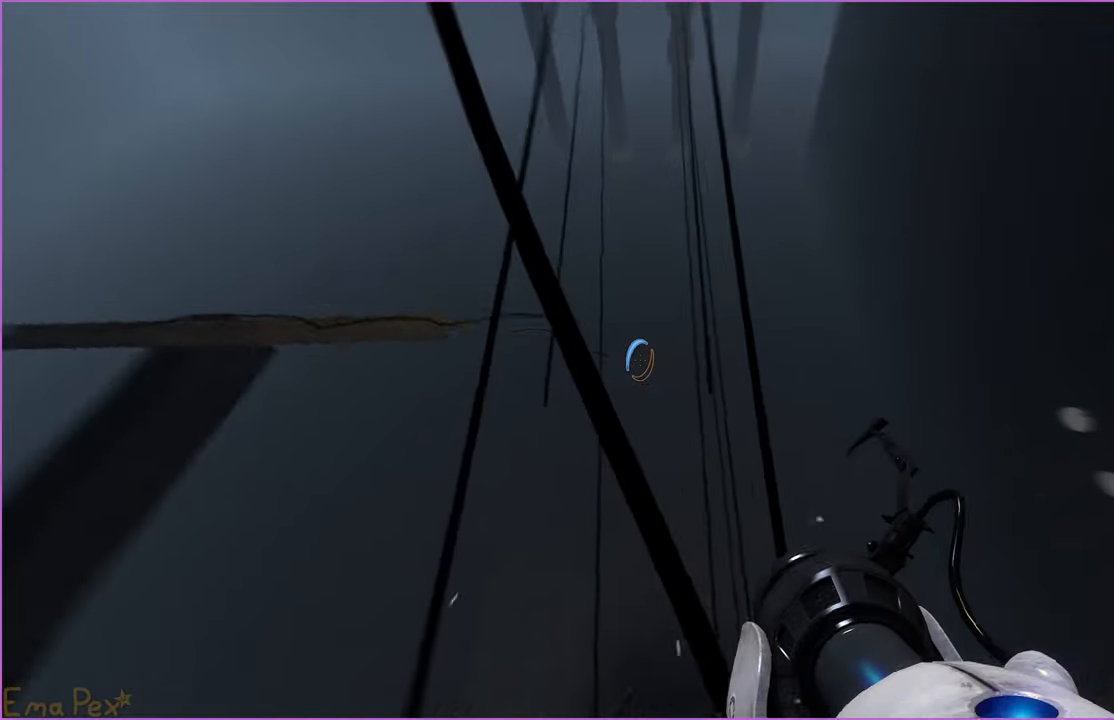
{"keys": [], "mouse": [], "events": []}
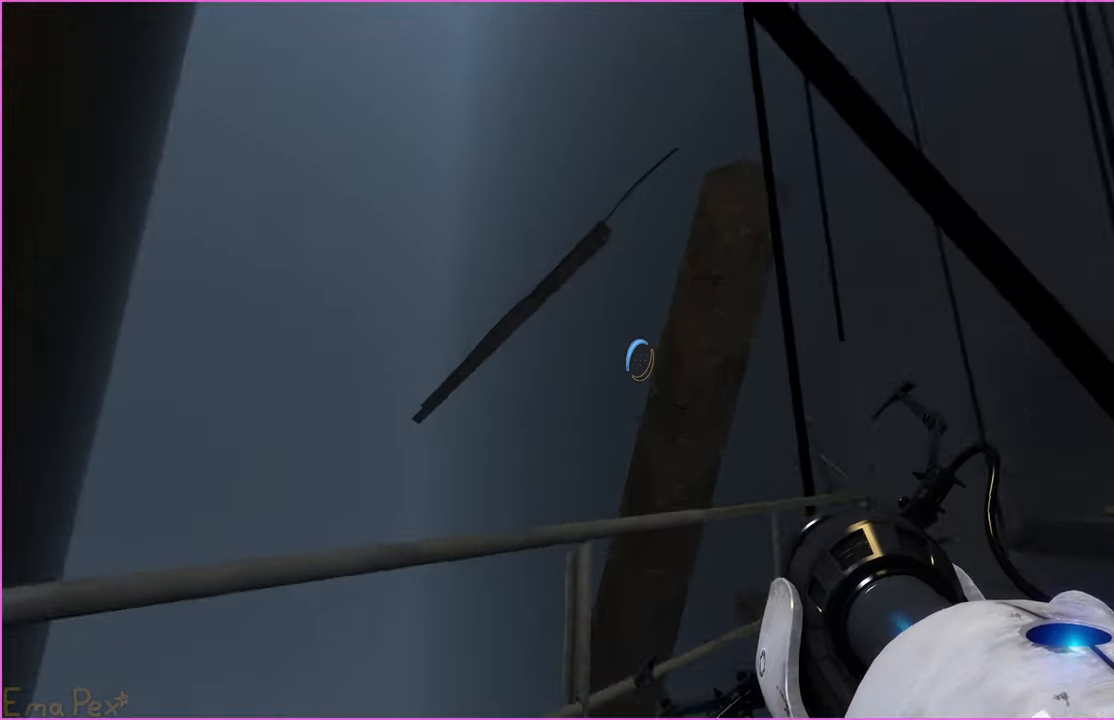
{"keys": ["w"], "mouse": [], "events": [[420, "w", "down"]]}
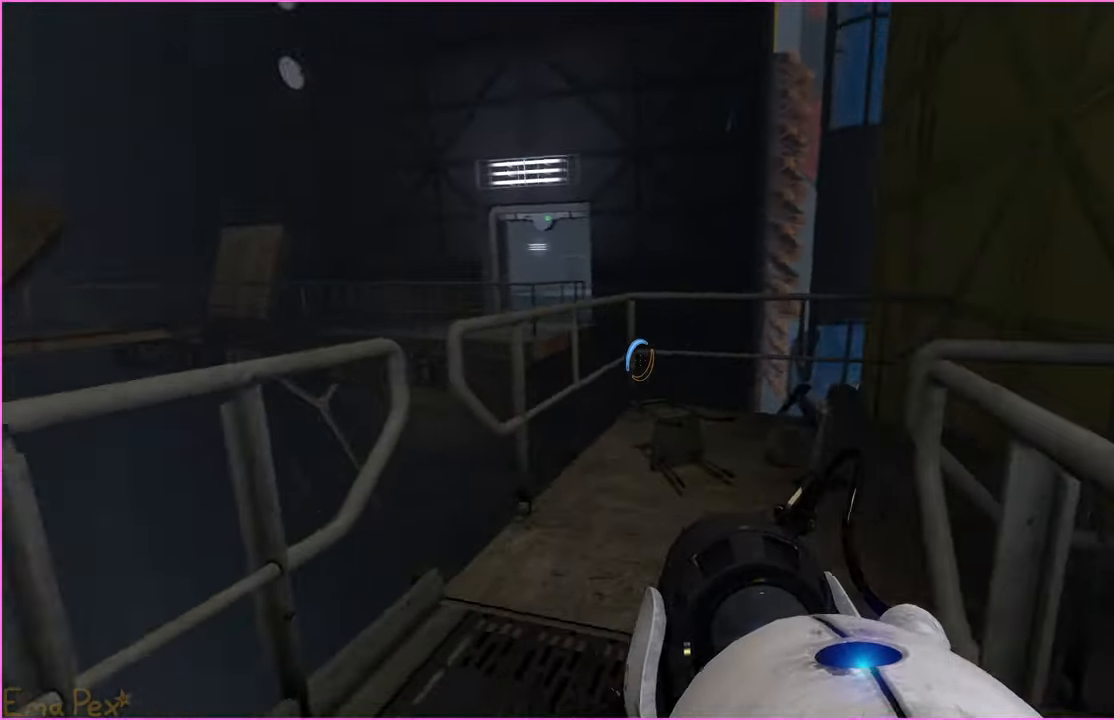
{"keys": ["d"], "mouse": [], "events": [[100, "d", "down"], [200, "d", "up"], [360, "d", "down"], [440, "w", "up"]]}
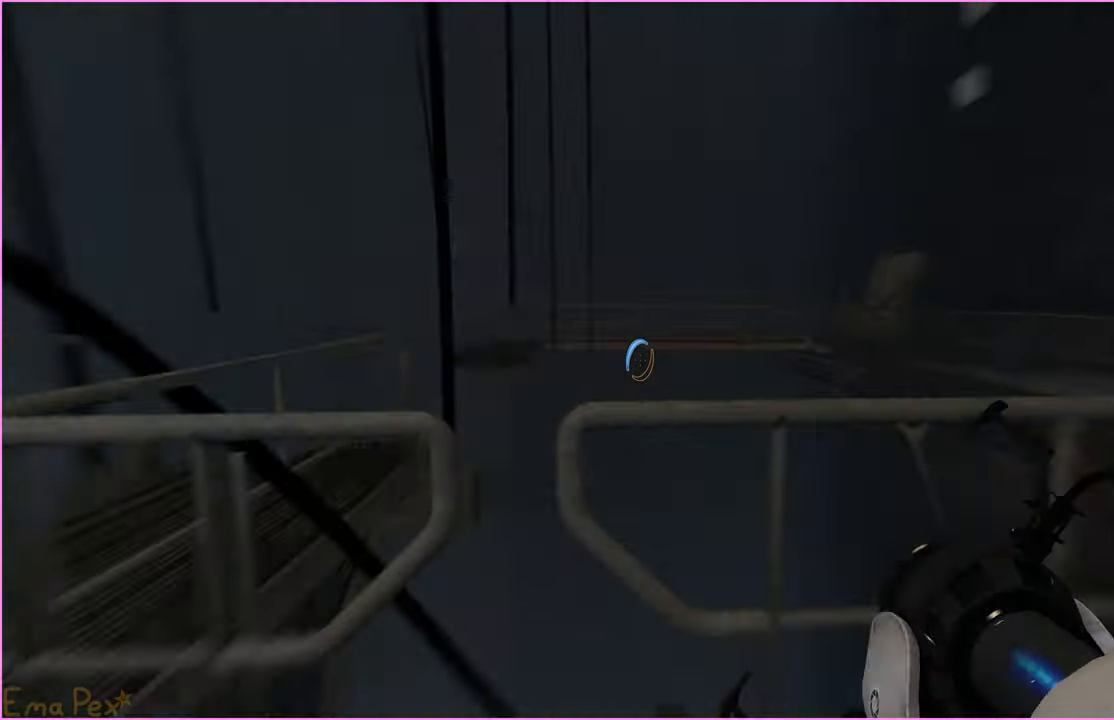
{"keys": ["a"], "mouse": [], "events": [[60, "d", "up"], [140, "w", "down"], [160, "a", "down"], [360, "w", "up"]]}
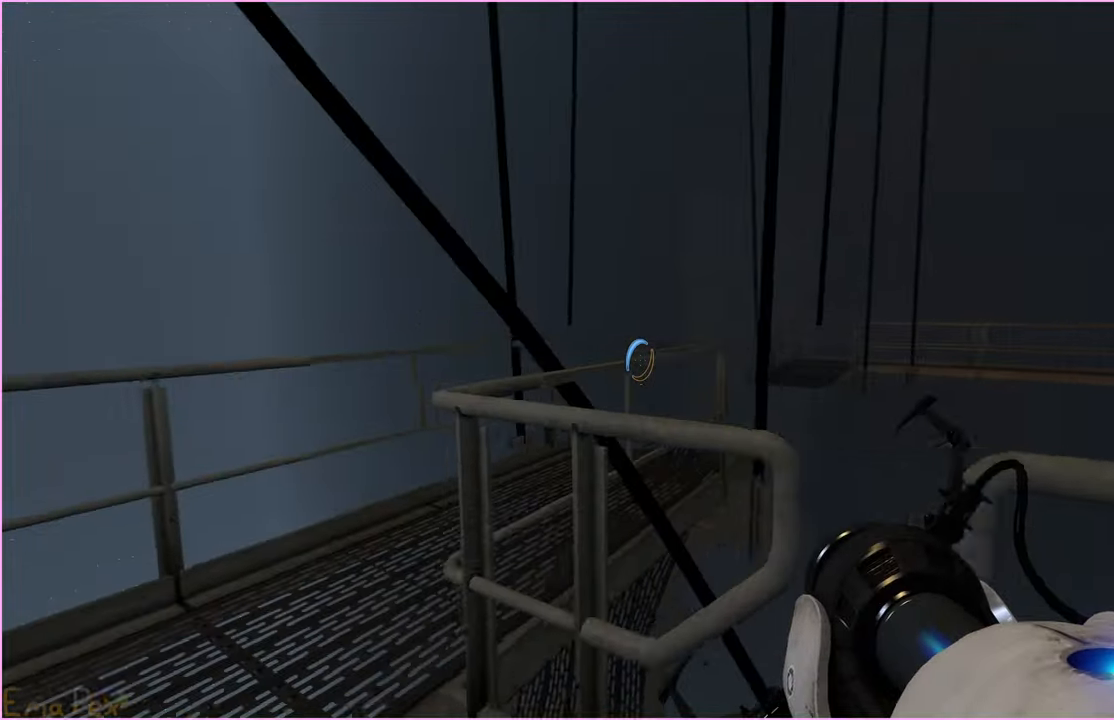
{"keys": ["a", "d"], "mouse": [], "events": [[80, "w", "down"], [140, "w", "up"], [480, "d", "down"]]}
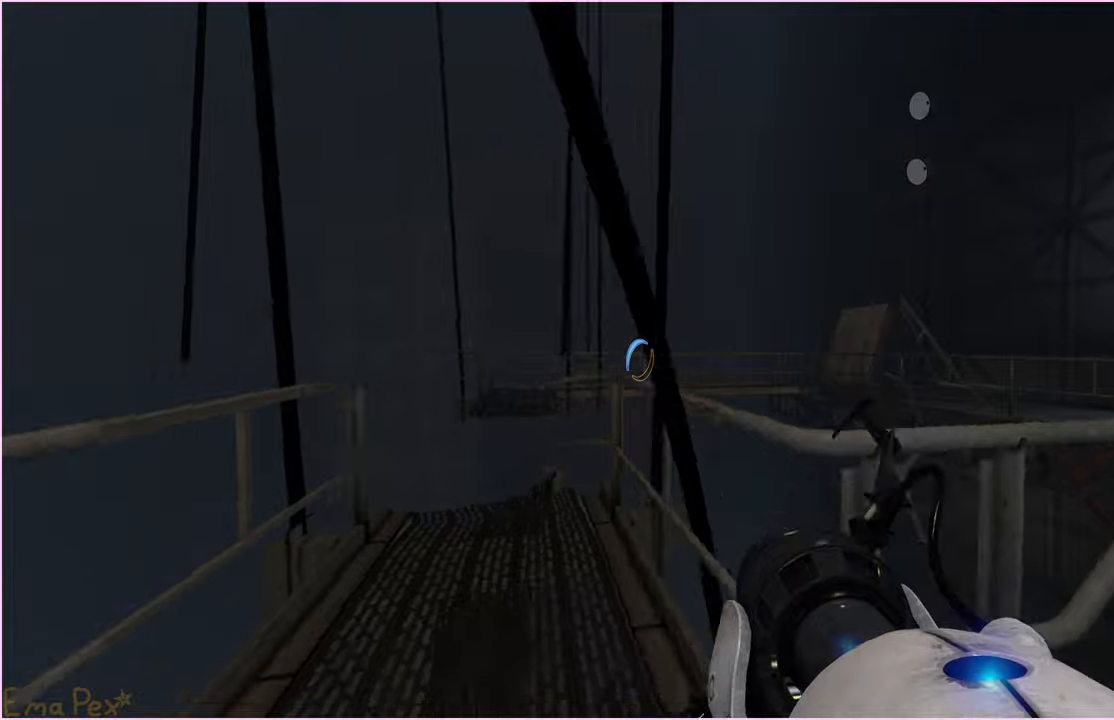
{"keys": ["a"], "mouse": [], "events": [[20, "s", "down"], [40, "a", "up"], [80, "s", "up"], [100, "d", "up"], [280, "a", "down"], [280, "w", "down"], [500, "w", "up"]]}
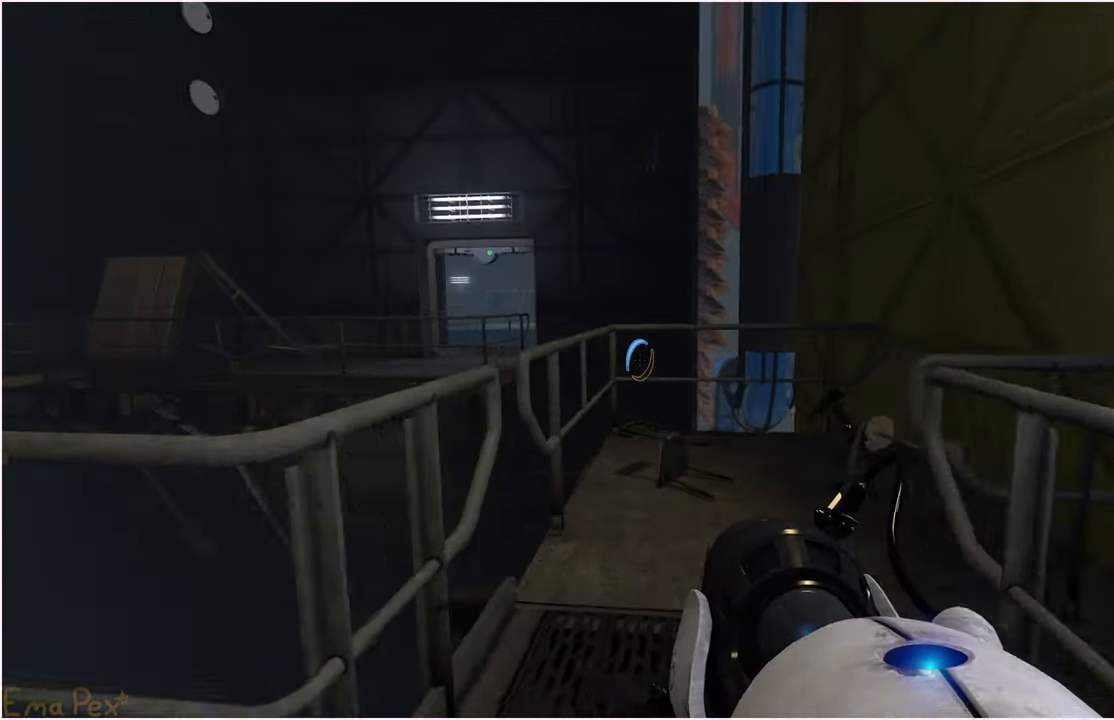
{"keys": ["d"], "mouse": [], "events": [[20, "a", "up"], [40, "d", "down"], [160, "d", "up"], [440, "d", "down"]]}
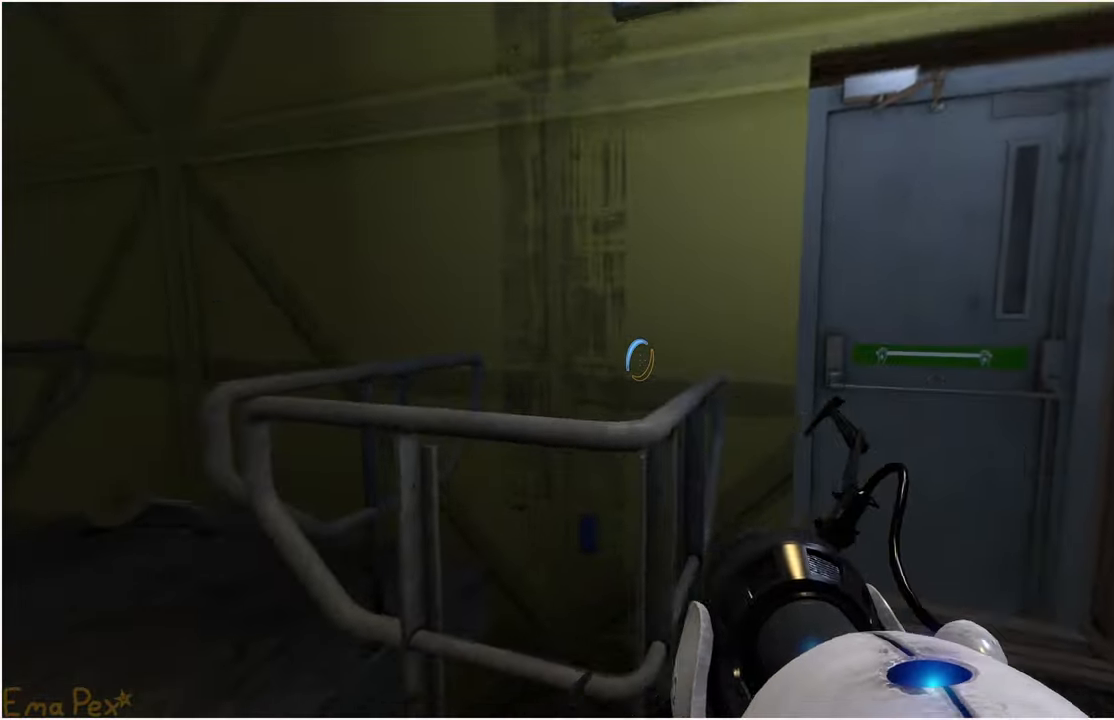
{"keys": ["a"], "mouse": [], "events": [[100, "w", "down"], [220, "d", "up"], [300, "v", "down"], [380, "w", "up"], [440, "v", "up"], [500, "a", "down"]]}
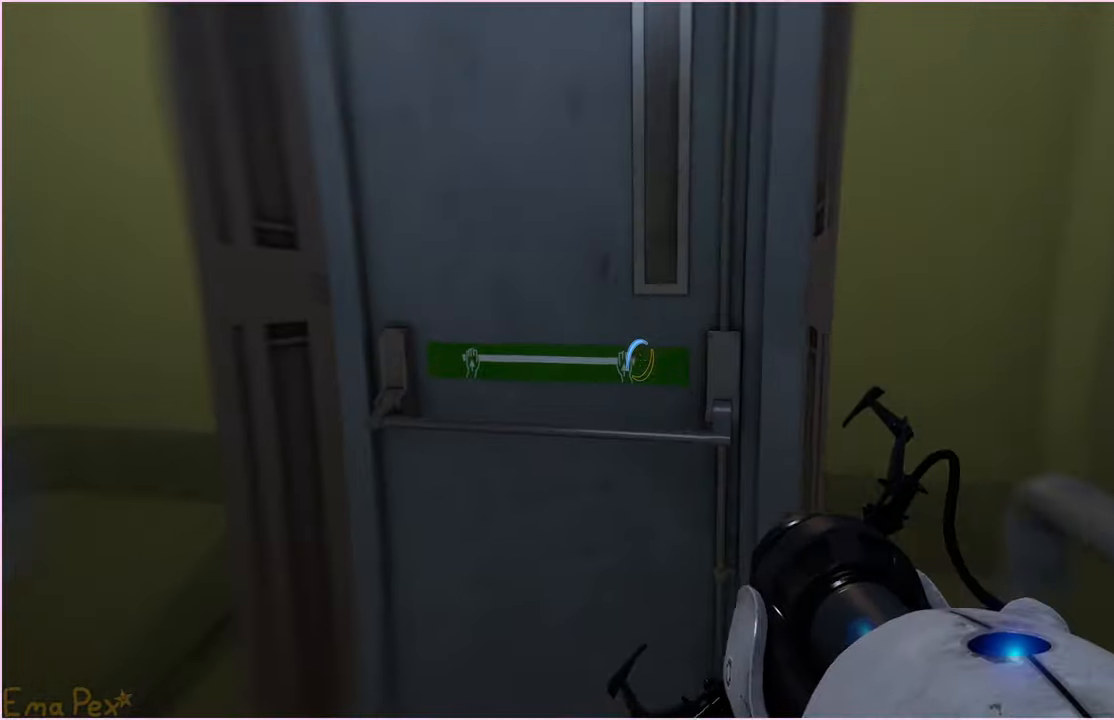
{"keys": ["v"], "mouse": [], "events": [[20, "s", "down"], [100, "s", "up"], [120, "a", "up"], [380, "w", "down"], [400, "d", "down"], [440, "d", "up"], [500, "v", "down"], [500, "w", "up"]]}
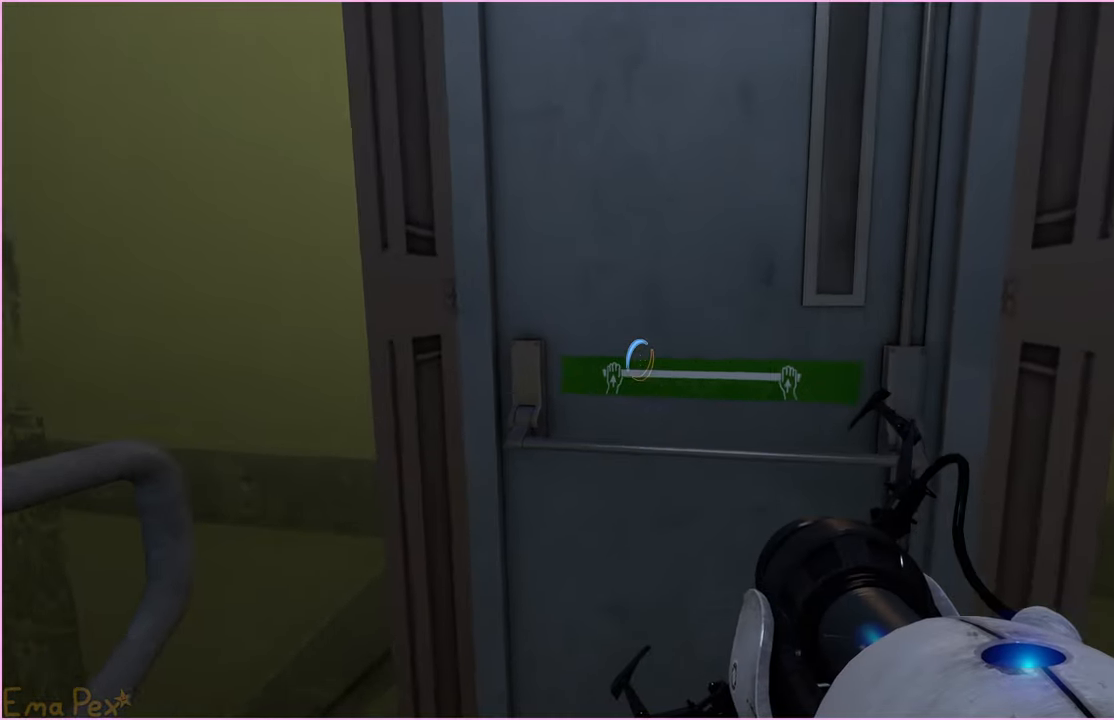
{"keys": [], "mouse": [], "events": [[160, "v", "up"], [320, "v", "down"], [420, "v", "up"]]}
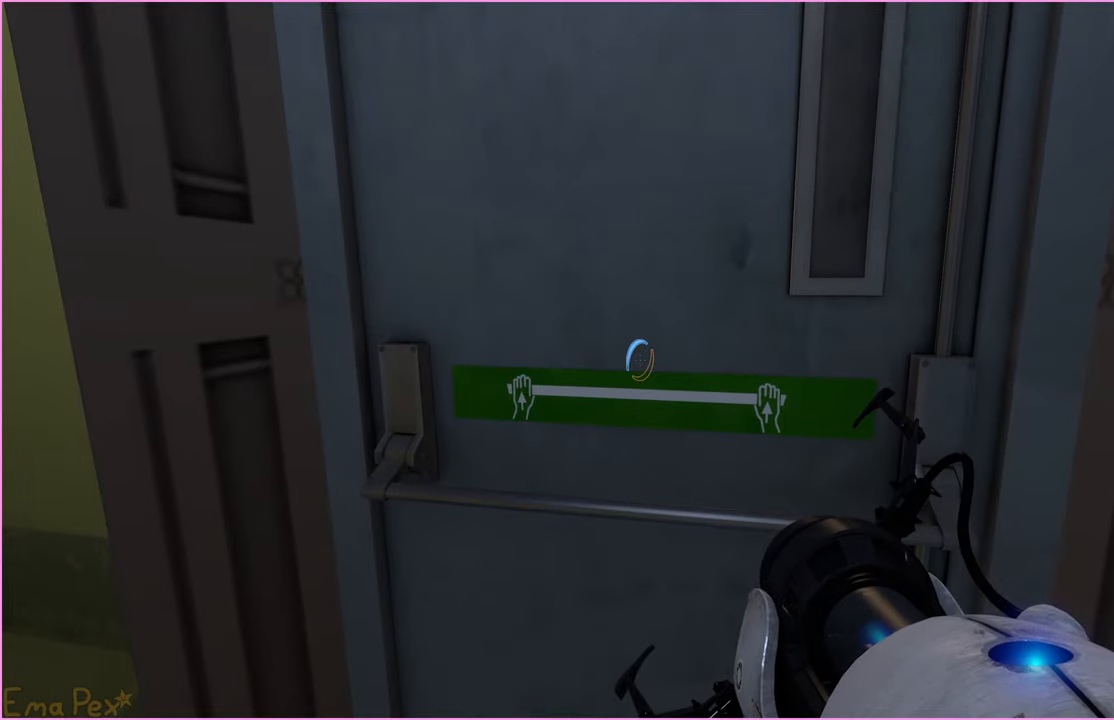
{"keys": ["a", "v", "w"], "mouse": [], "events": [[40, "v", "down"], [120, "v", "up"], [200, "v", "down"], [340, "v", "up"], [360, "a", "down"], [400, "w", "down"], [420, "v", "down"]]}
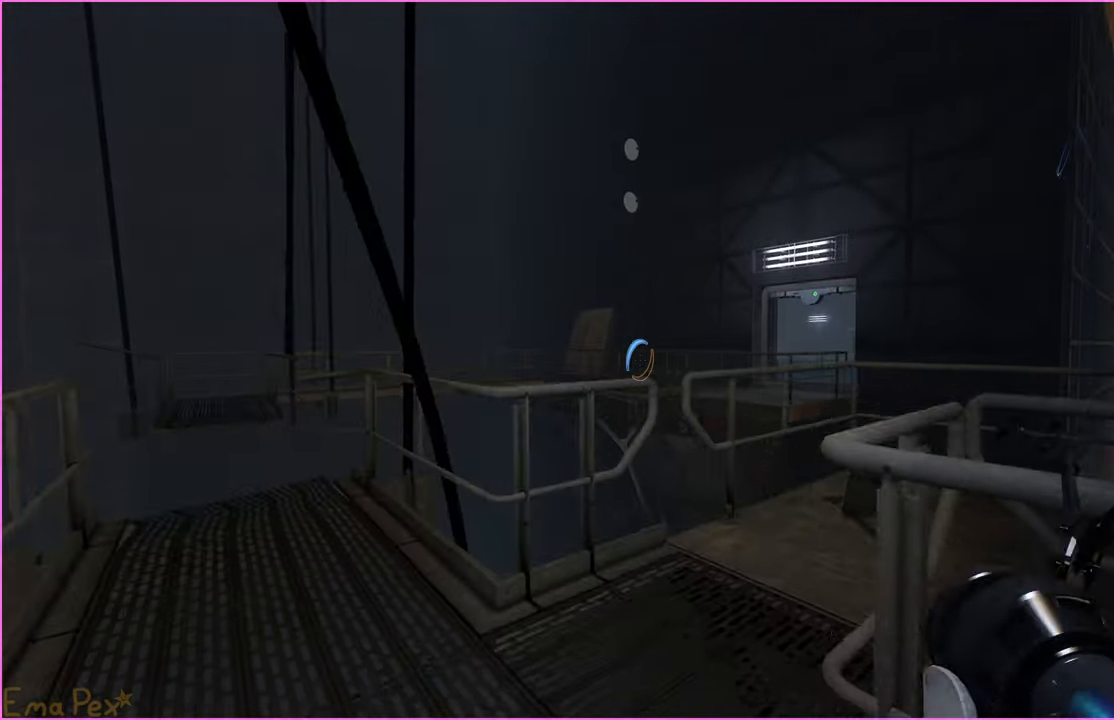
{"keys": ["a", "v", "w"], "mouse": [], "events": [[60, "v", "up"], [140, "v", "down"], [300, "v", "up"], [440, "v", "down"]]}
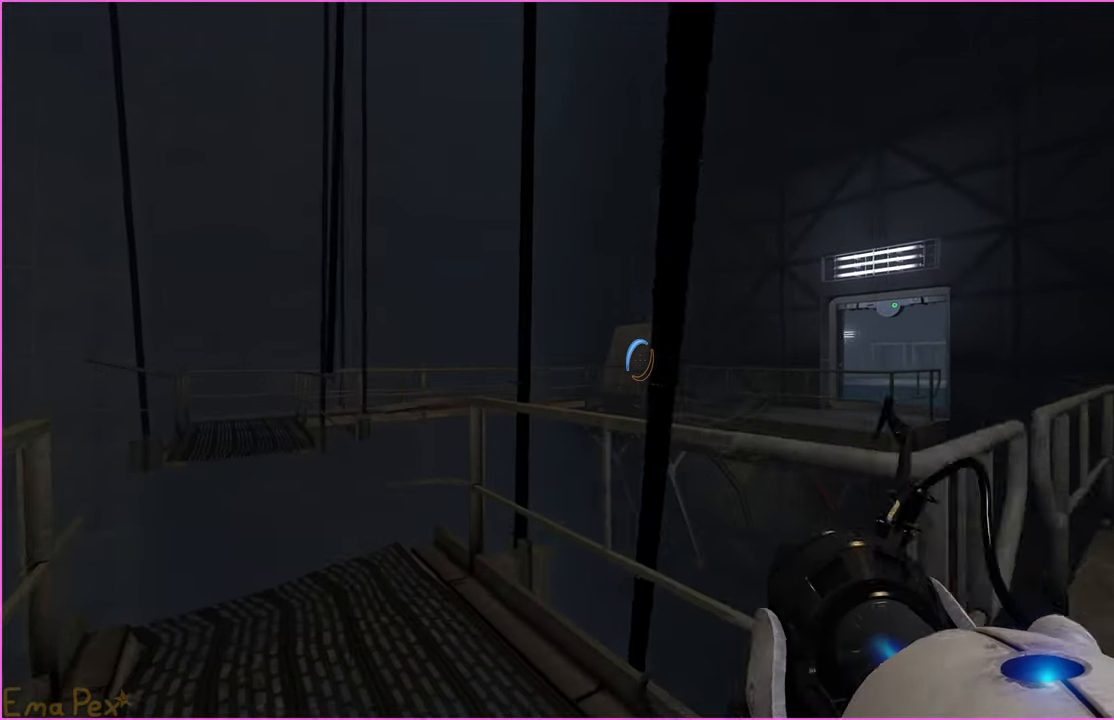
{"keys": [], "mouse": [], "events": [[120, "v", "up"], [220, "a", "up"], [240, "w", "up"]]}
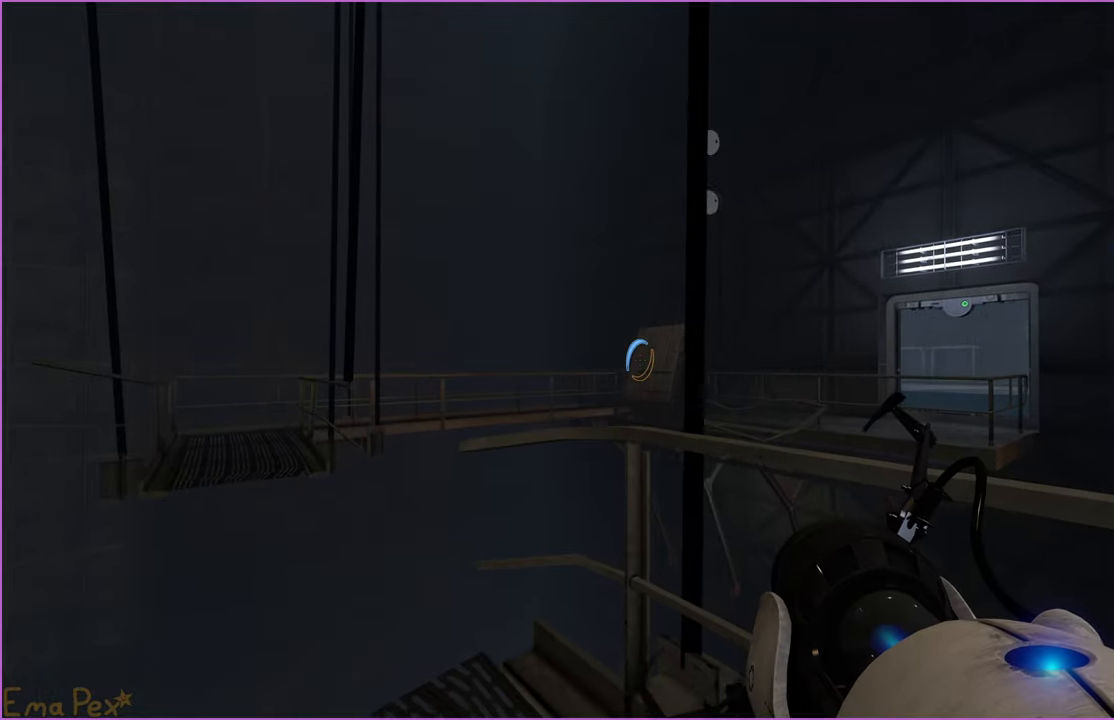
{"keys": ["d", "w"], "mouse": [], "events": [[300, "d", "down"], [460, "w", "down"]]}